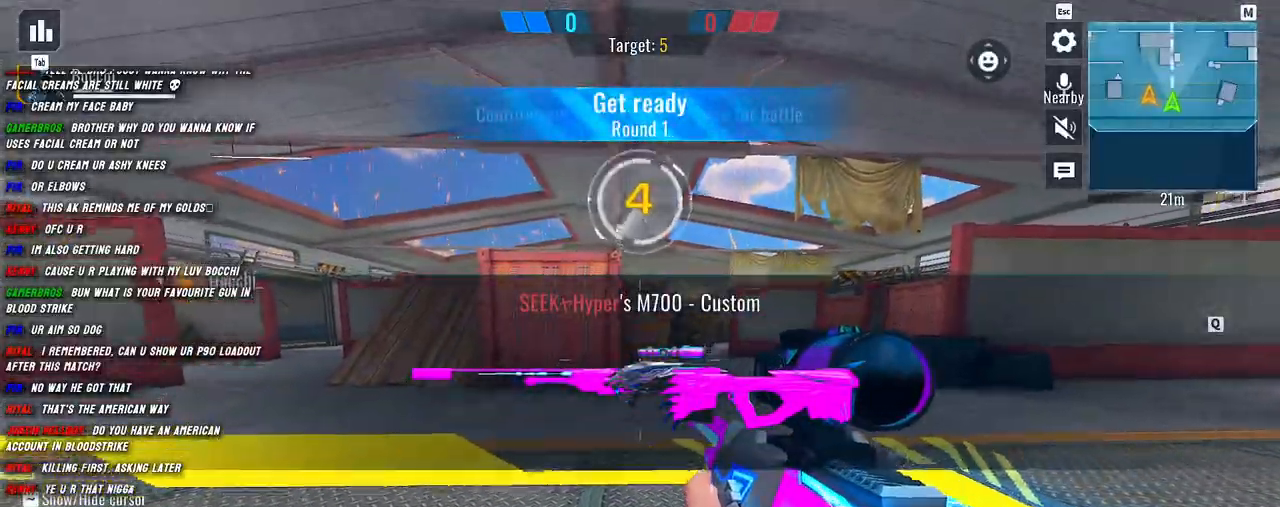
Gameplay with keyboard and mouse; each line is a JSON object with the keys and mouse buttons held at the frame after it. "events" lists presses ("down") and releases ("up") of "1", "2", "3", "4", "5", "a", "alt", "b", "c", "ctrl", "d", "e", "f", "g", "q", "r", "s", "shift", "space", "t", "tab", "v", "w", "x", "z", "mouse_left", "mouse_wheel", "mouse_right", "mouse_mb4" and "mouse_mb5" between this image and that frame as [ms after this image, input, new state], when the widget could be followed in between. "mouse_left", "mouse_wheel", "mouse_right", "mouse_mb4", "mouse_mb5" = the "left", "wheel", "right", "mb4", "mb5" buttons of the "mouse" list. No other keys are recorded. "wheel" means that the mouse wheel is clicked or scrolled. Mouse movement is not recorded.
{"keys": ["a", "shift", "w"], "mouse": [], "events": [[184, "a", "down"], [184, "shift", "down"], [234, "w", "down"]]}
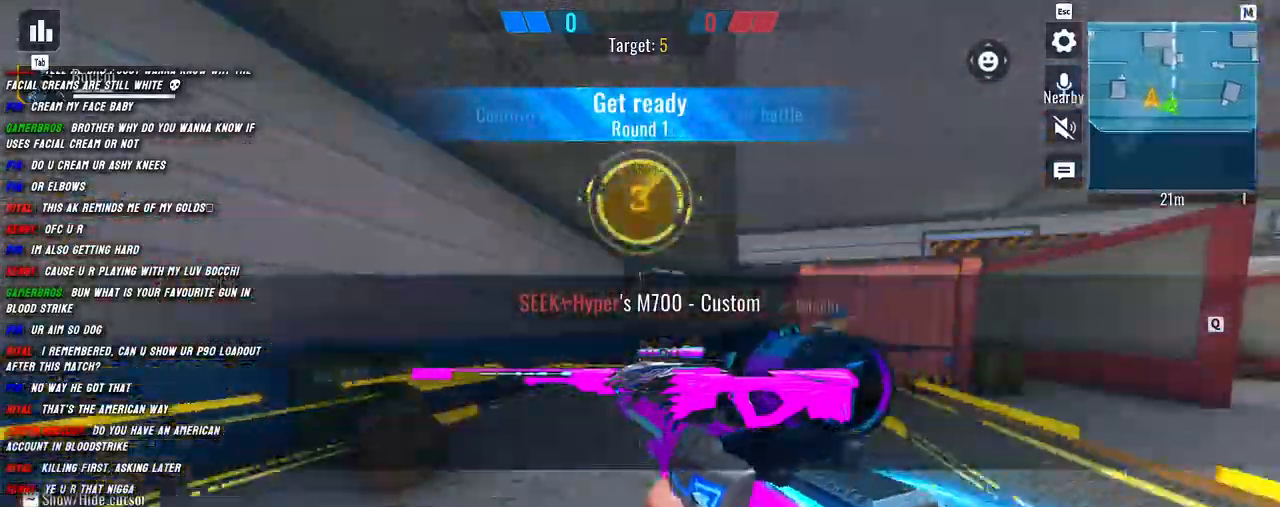
{"keys": ["a", "shift", "w"], "mouse": ["right"], "events": [[317, "mouse_right", "down"]]}
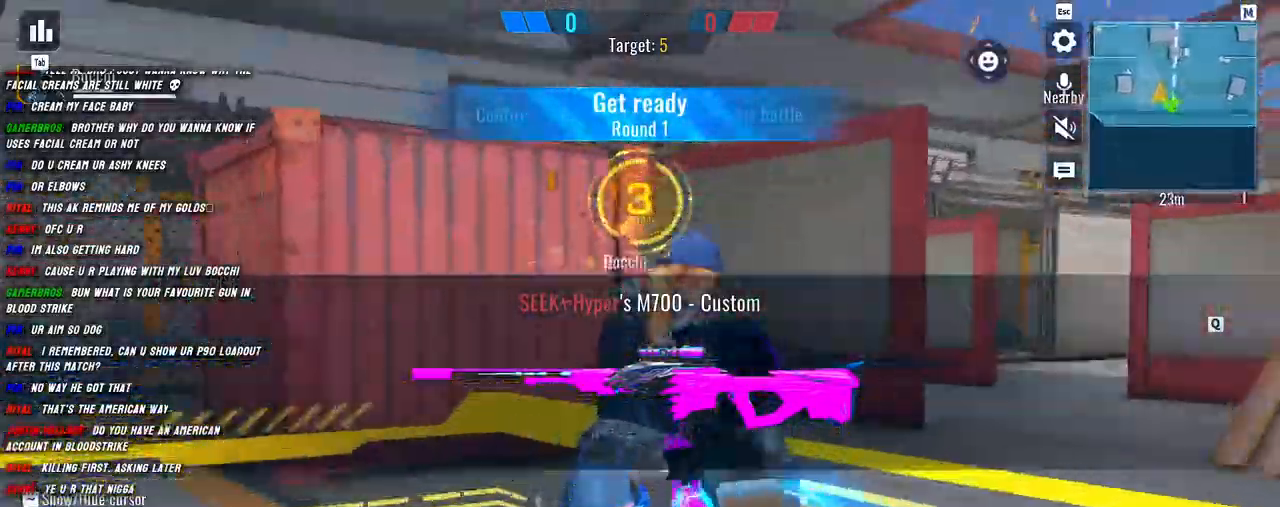
{"keys": ["a"], "mouse": [], "events": [[34, "w", "up"], [100, "w", "down"], [300, "w", "up"], [334, "mouse_right", "up"], [367, "shift", "up"]]}
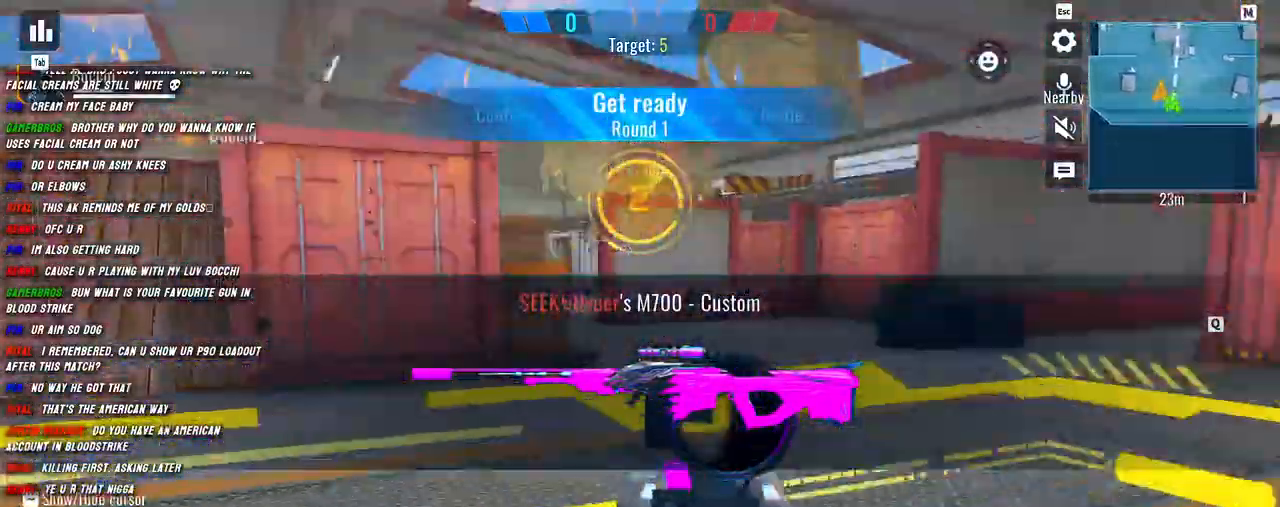
{"keys": ["a"], "mouse": ["right"], "events": [[100, "w", "down"], [117, "shift", "down"], [184, "a", "up"], [267, "mouse_right", "down"], [300, "shift", "up"], [334, "a", "down"], [334, "w", "up"]]}
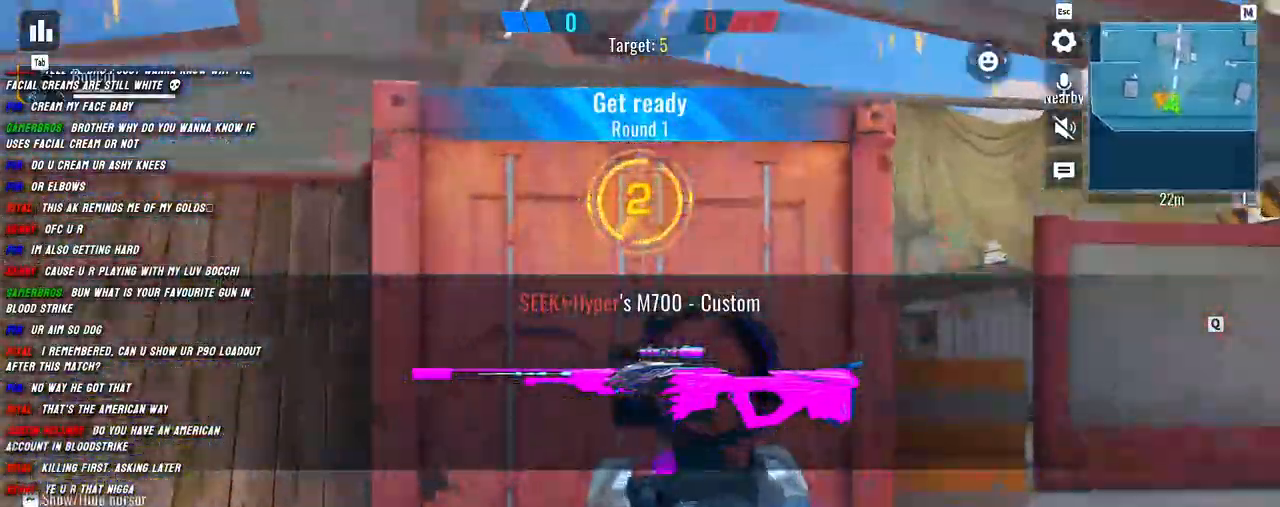
{"keys": ["s"], "mouse": ["right"], "events": [[250, "mouse_right", "up"], [384, "mouse_right", "down"], [384, "s", "down"], [450, "a", "up"]]}
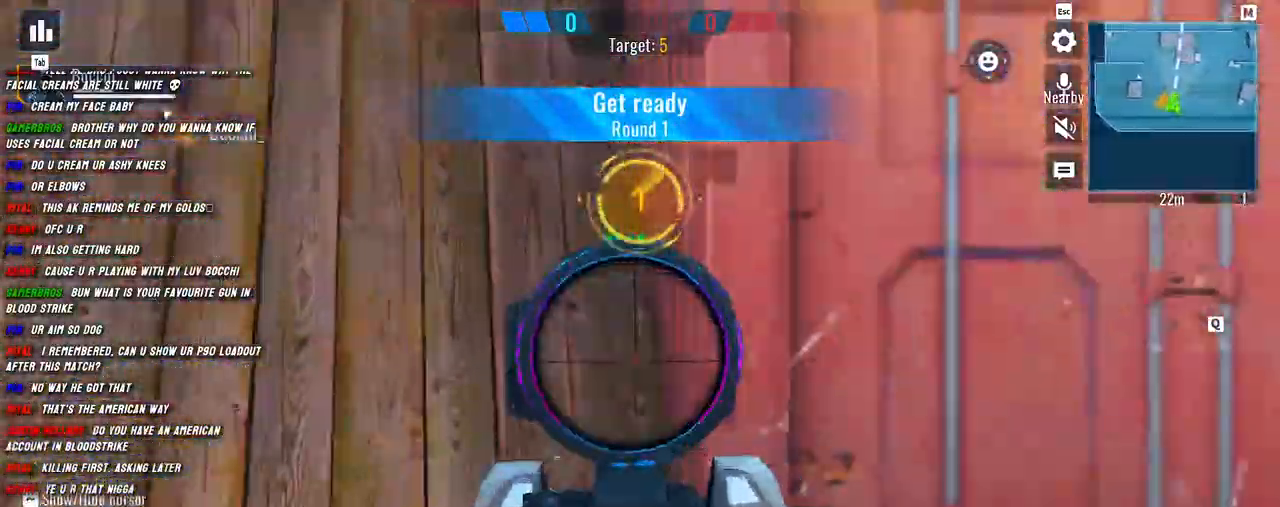
{"keys": ["s"], "mouse": [], "events": [[34, "d", "down"], [234, "a", "down"], [267, "d", "up"], [267, "s", "up"], [300, "mouse_right", "up"], [417, "s", "down"], [500, "a", "up"]]}
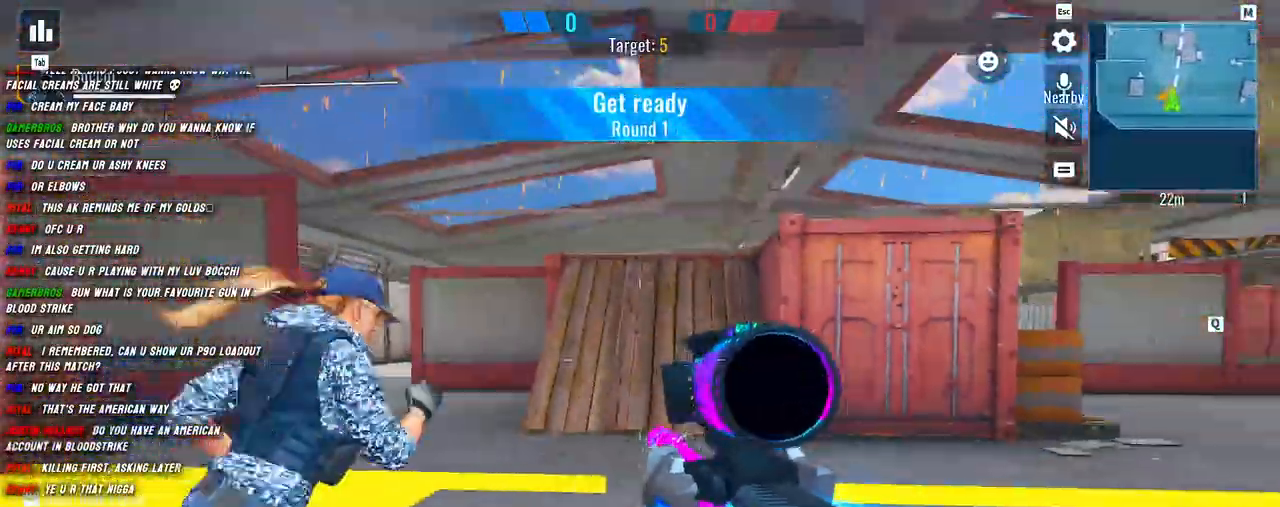
{"keys": ["a"], "mouse": ["right"], "events": [[34, "d", "down"], [300, "mouse_right", "down"], [317, "d", "up"], [367, "a", "down"], [367, "s", "up"]]}
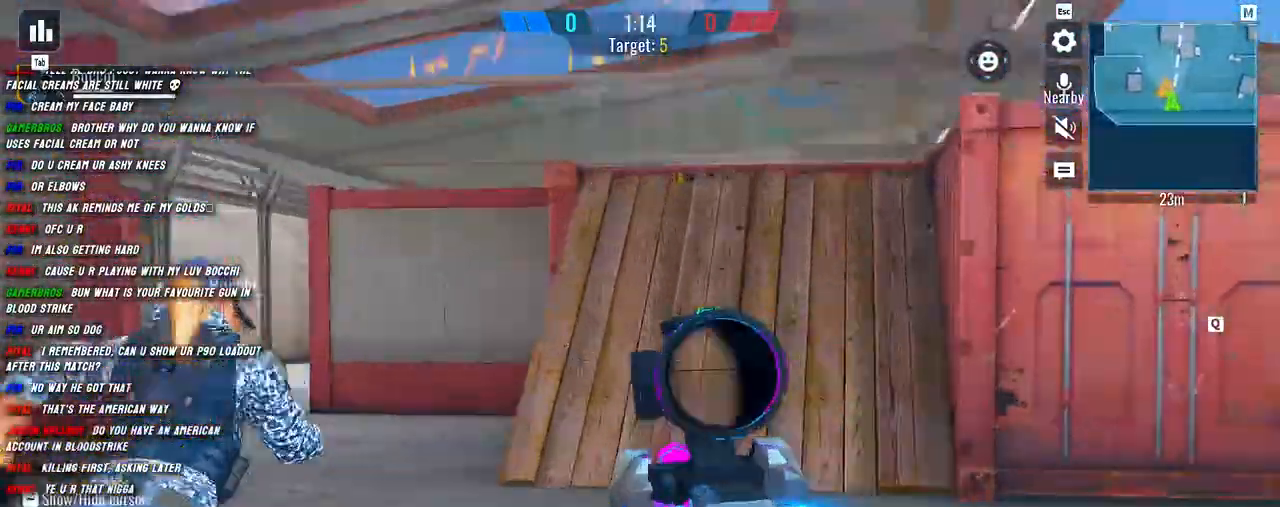
{"keys": ["a", "d"], "mouse": ["right"], "events": [[50, "shift", "down"], [84, "w", "down"], [250, "d", "down"], [367, "w", "up"], [384, "a", "up"], [384, "shift", "up"], [500, "a", "down"]]}
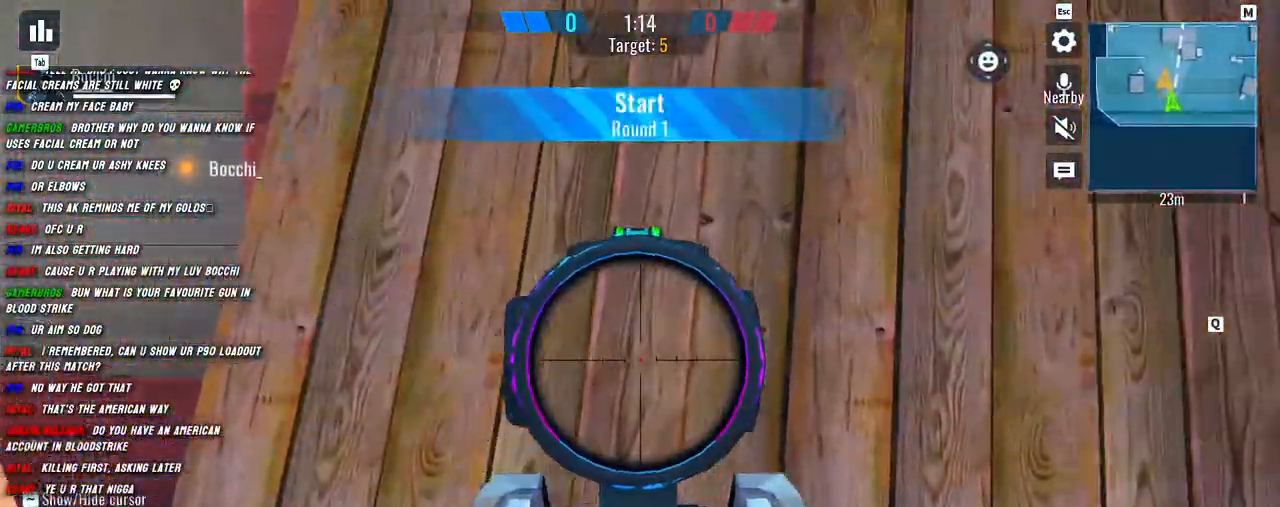
{"keys": ["d"], "mouse": [], "events": [[17, "d", "up"], [67, "mouse_right", "up"], [150, "d", "down"], [184, "a", "up"], [284, "d", "up"], [300, "a", "down"], [400, "d", "down"], [417, "a", "up"]]}
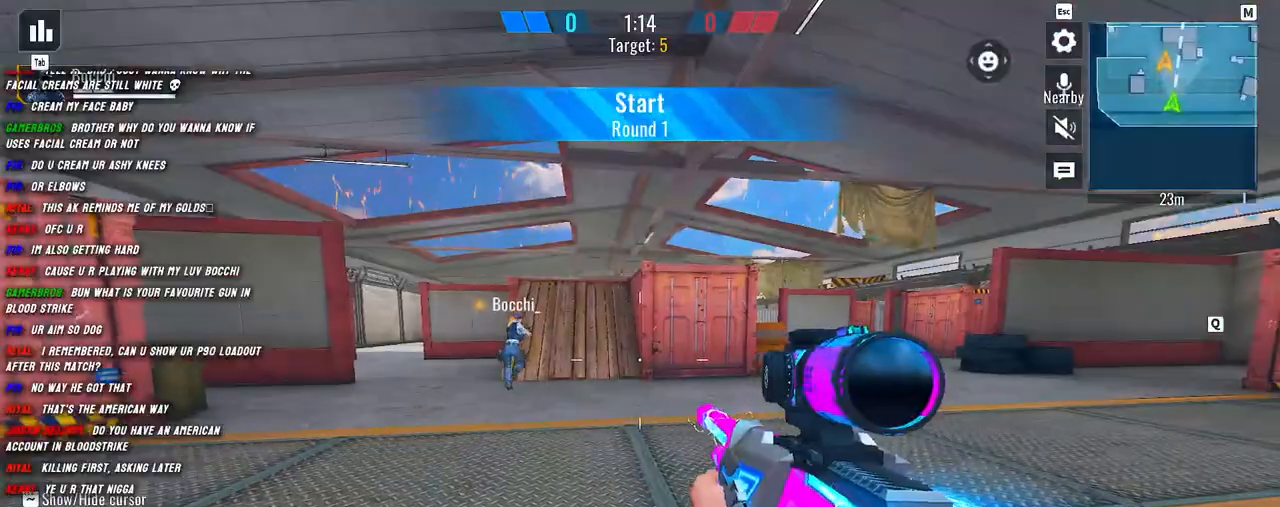
{"keys": ["shift", "w"], "mouse": [], "events": [[84, "d", "up"], [100, "shift", "down"], [100, "w", "down"], [184, "shift", "up"], [300, "shift", "down"], [384, "shift", "up"], [500, "shift", "down"]]}
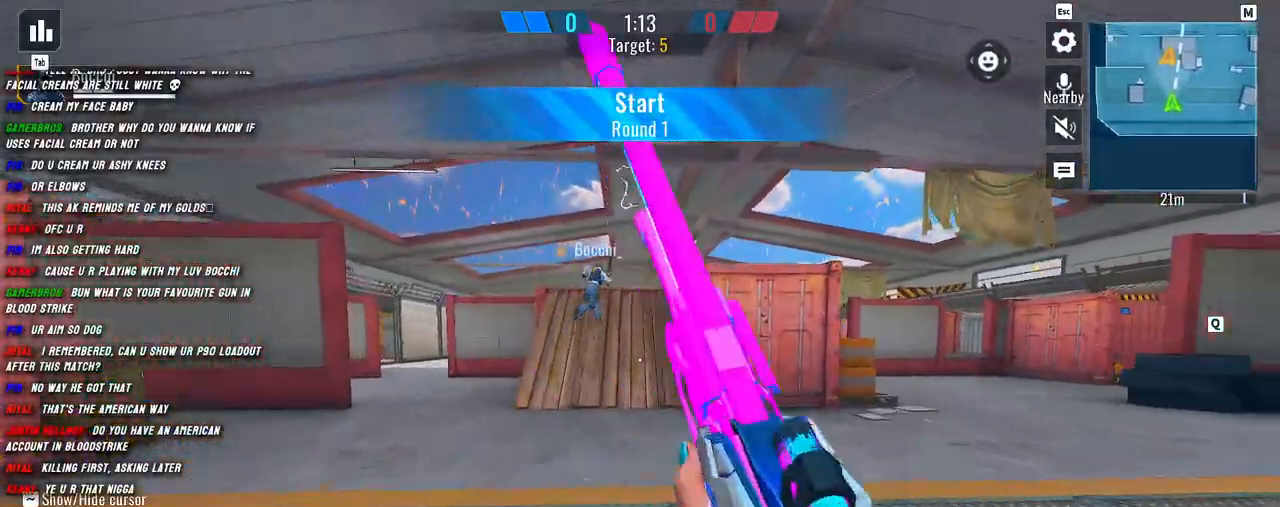
{"keys": ["shift", "w"], "mouse": [], "events": [[67, "shift", "up"], [150, "shift", "down"]]}
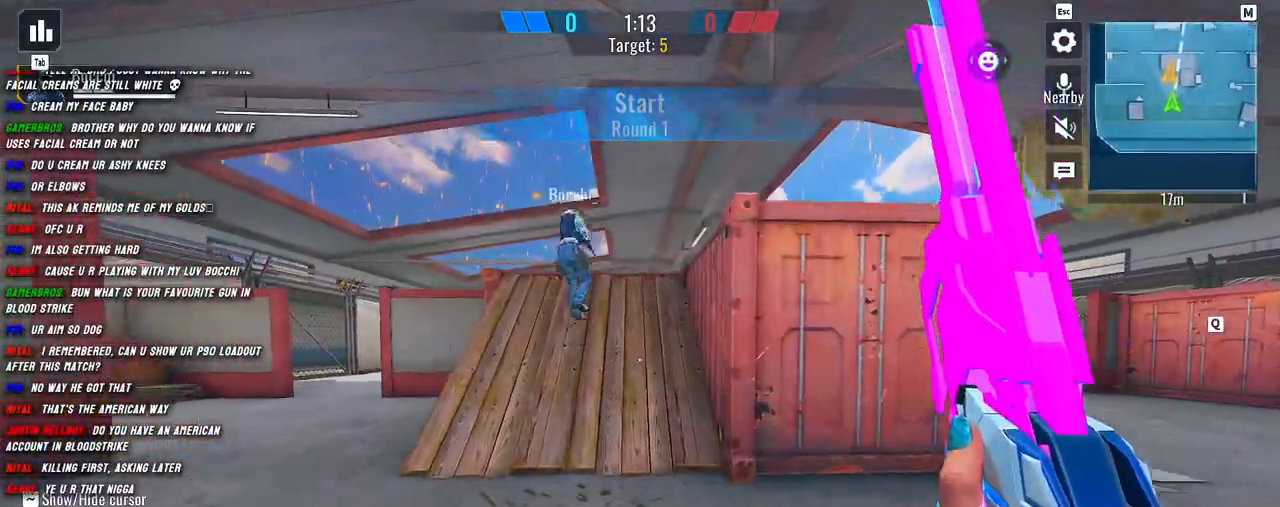
{"keys": ["shift", "w"], "mouse": [], "events": [[100, "shift", "up"], [200, "shift", "down"], [350, "shift", "up"], [400, "shift", "down"]]}
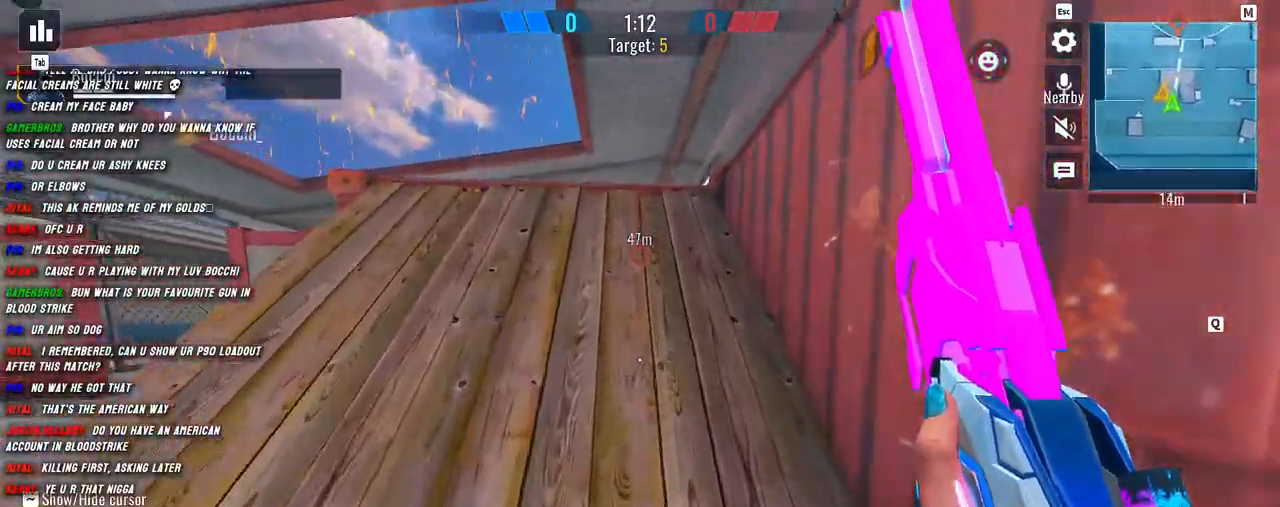
{"keys": ["a", "shift", "w"], "mouse": ["right"], "events": [[234, "mouse_right", "down"], [450, "a", "down"]]}
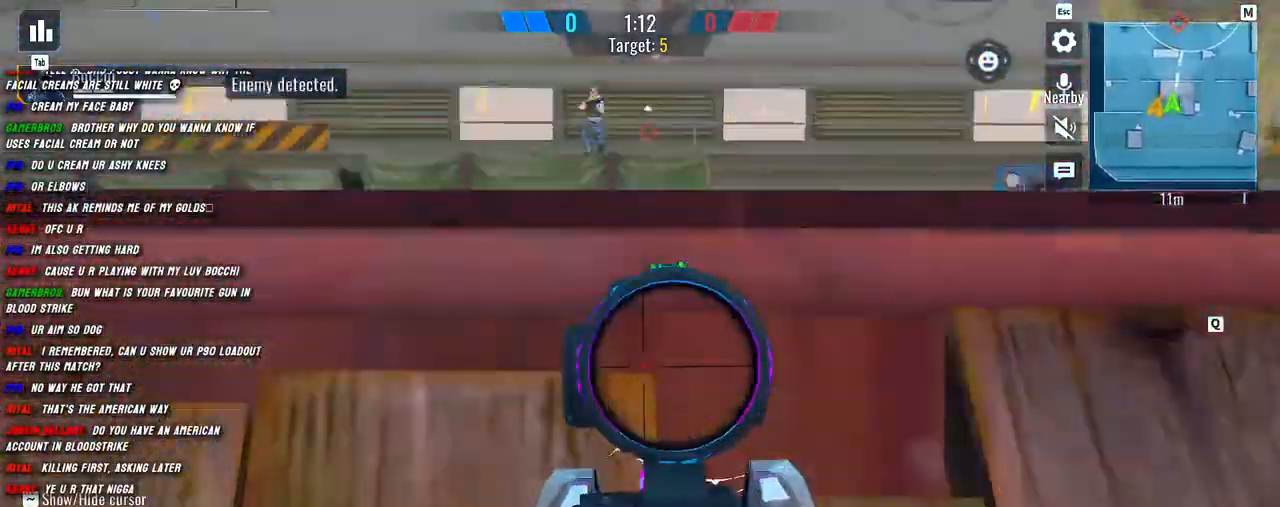
{"keys": ["d"], "mouse": ["right"], "events": [[67, "d", "down"], [67, "w", "up"], [84, "shift", "up"], [100, "a", "up"], [217, "a", "down"], [250, "d", "up"], [334, "d", "down"], [367, "a", "up"]]}
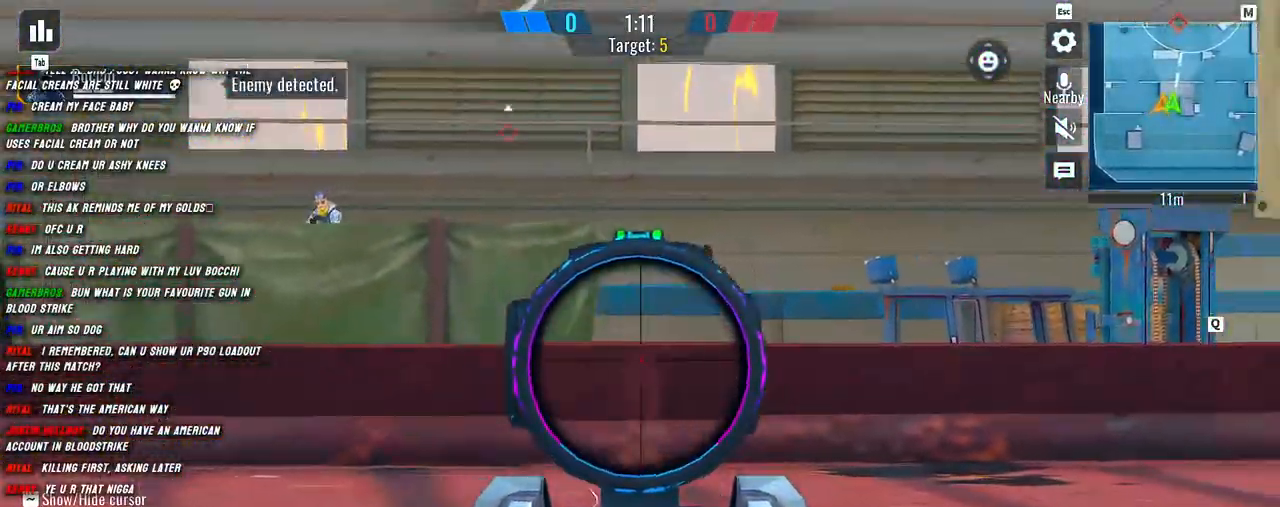
{"keys": ["d"], "mouse": ["left", "right"], "events": [[100, "a", "down"], [150, "d", "up"], [367, "mouse_left", "down"], [417, "d", "down"], [434, "a", "up"]]}
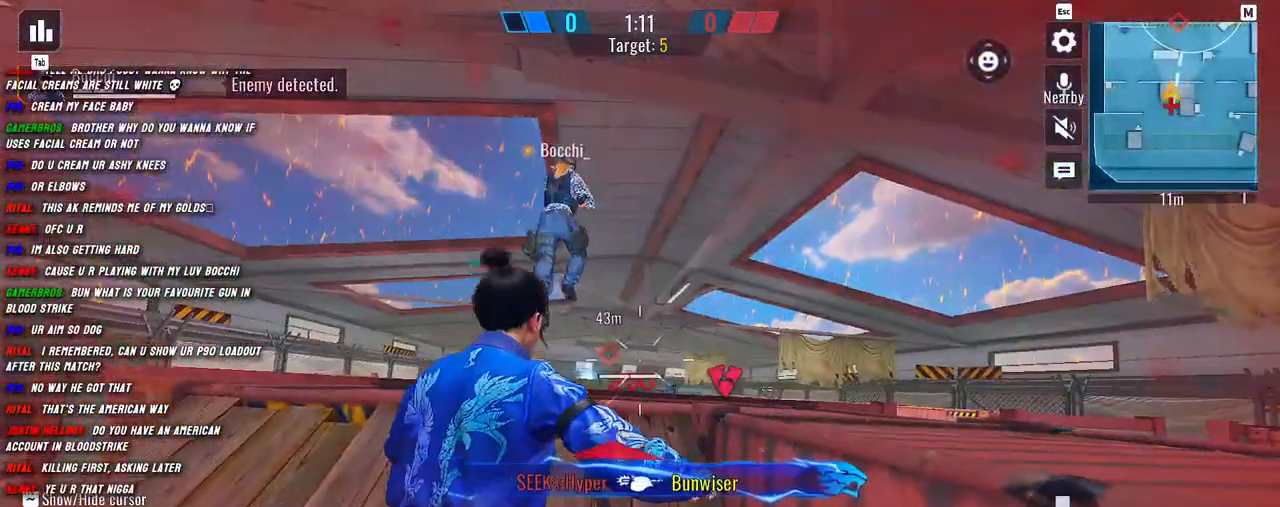
{"keys": ["a", "s"], "mouse": [], "events": [[17, "mouse_left", "up"], [17, "mouse_right", "up"], [84, "s", "down"], [134, "d", "up"], [350, "a", "down"]]}
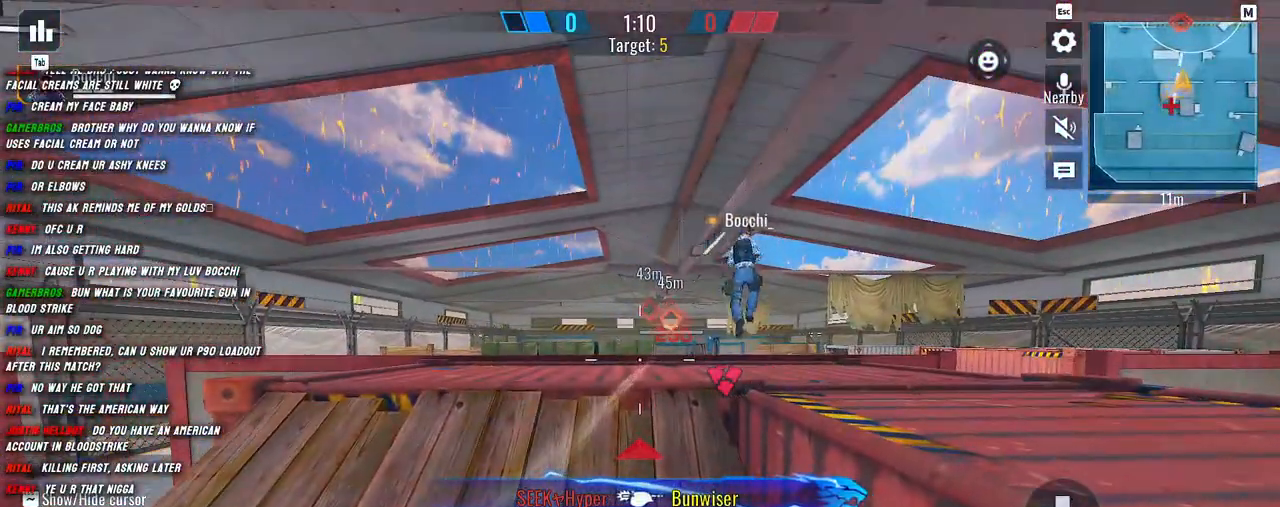
{"keys": [], "mouse": [], "events": [[134, "a", "up"], [150, "d", "down"], [234, "s", "up"], [300, "d", "up"]]}
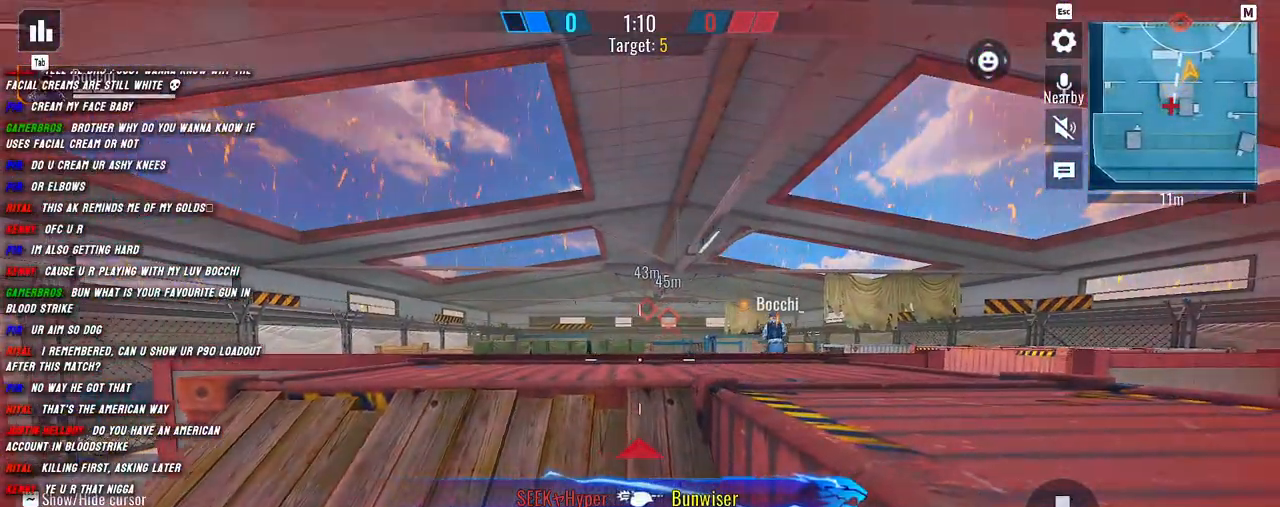
{"keys": ["a", "w"], "mouse": [], "events": [[400, "a", "down"], [467, "w", "down"]]}
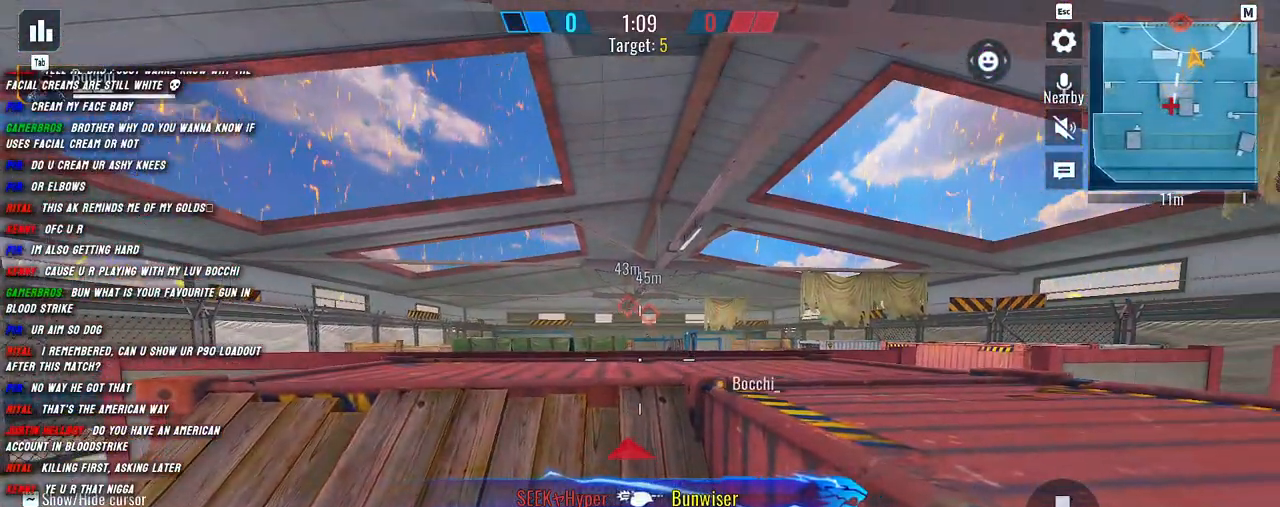
{"keys": ["a", "shift", "w"], "mouse": [], "events": [[17, "shift", "down"]]}
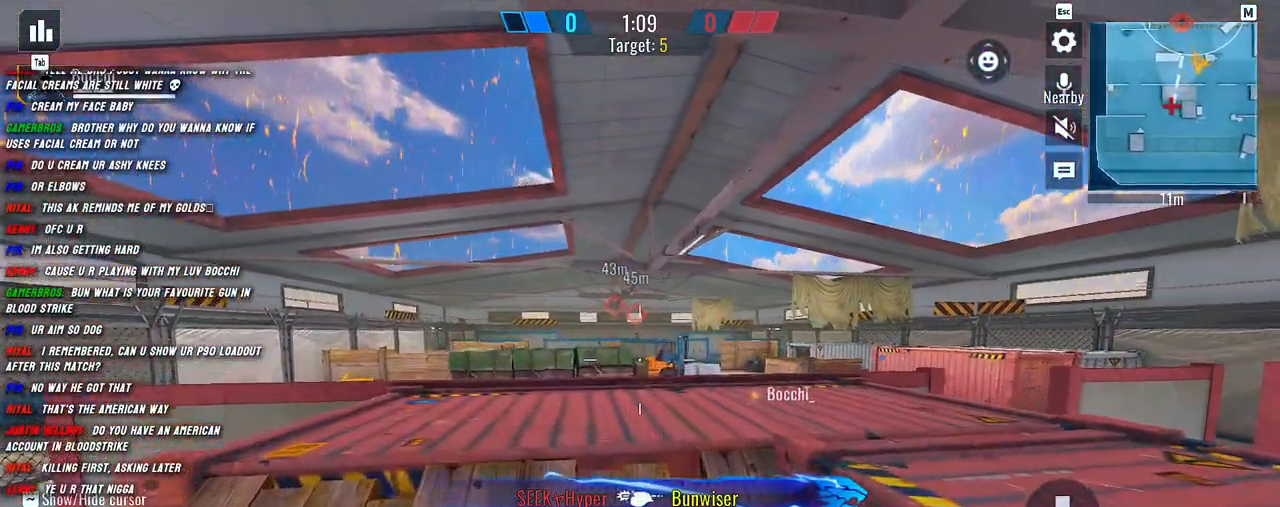
{"keys": ["shift", "w"], "mouse": [], "events": [[184, "a", "up"]]}
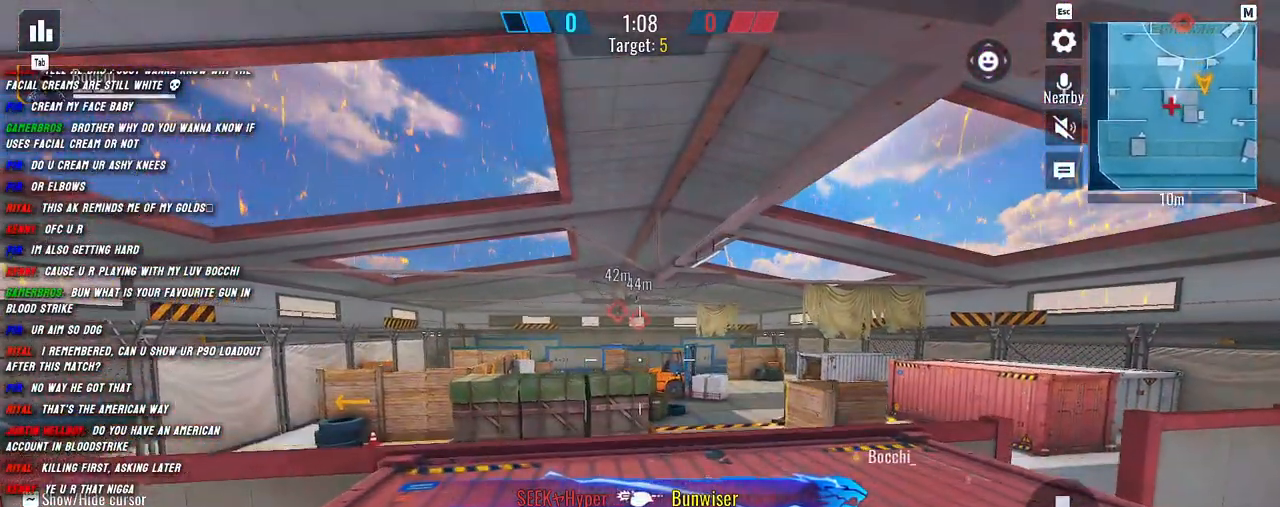
{"keys": [], "mouse": [], "events": [[500, "shift", "up"], [500, "w", "up"]]}